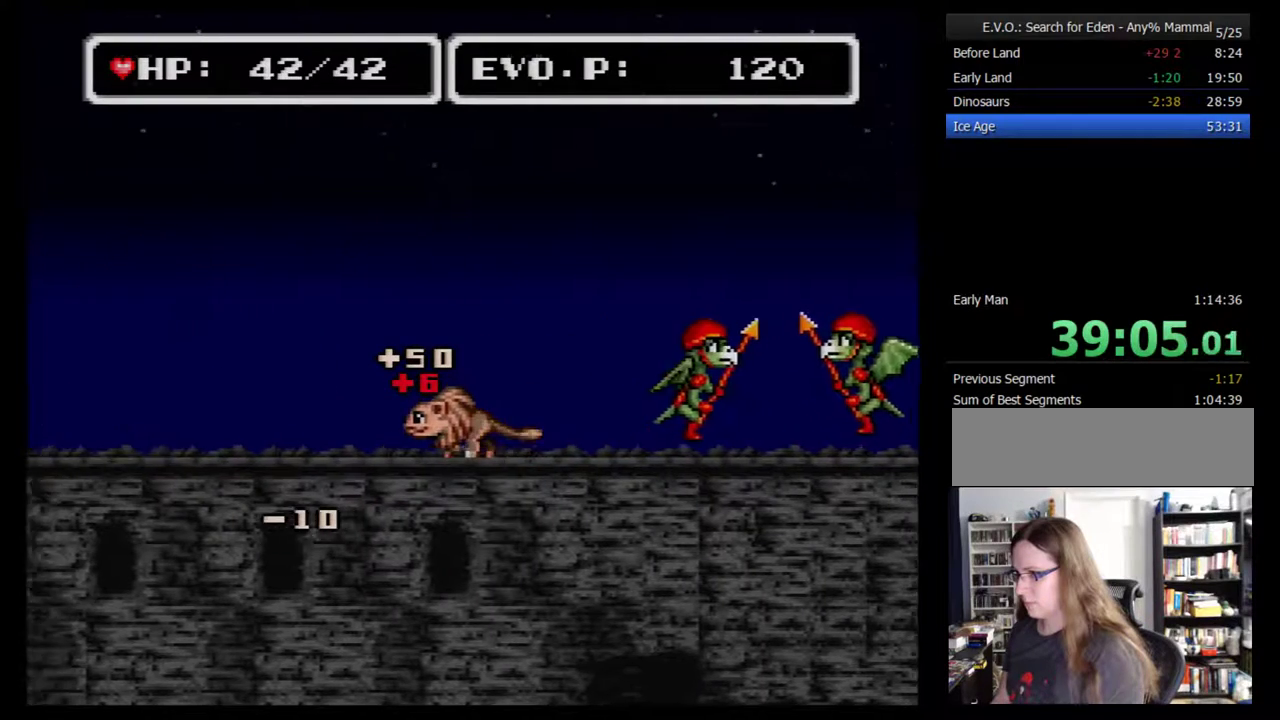
Gameplay with a controller (Nintendo layout); each line is a JSON object with the inputs held at the frame after it. "events" lists button and stick changes between this image and that frame as [ms after this image, input, new state], when the widget could be followed in between. Not read: L3 R3.
{"buttons": ["DPAD_LEFT"], "events": []}
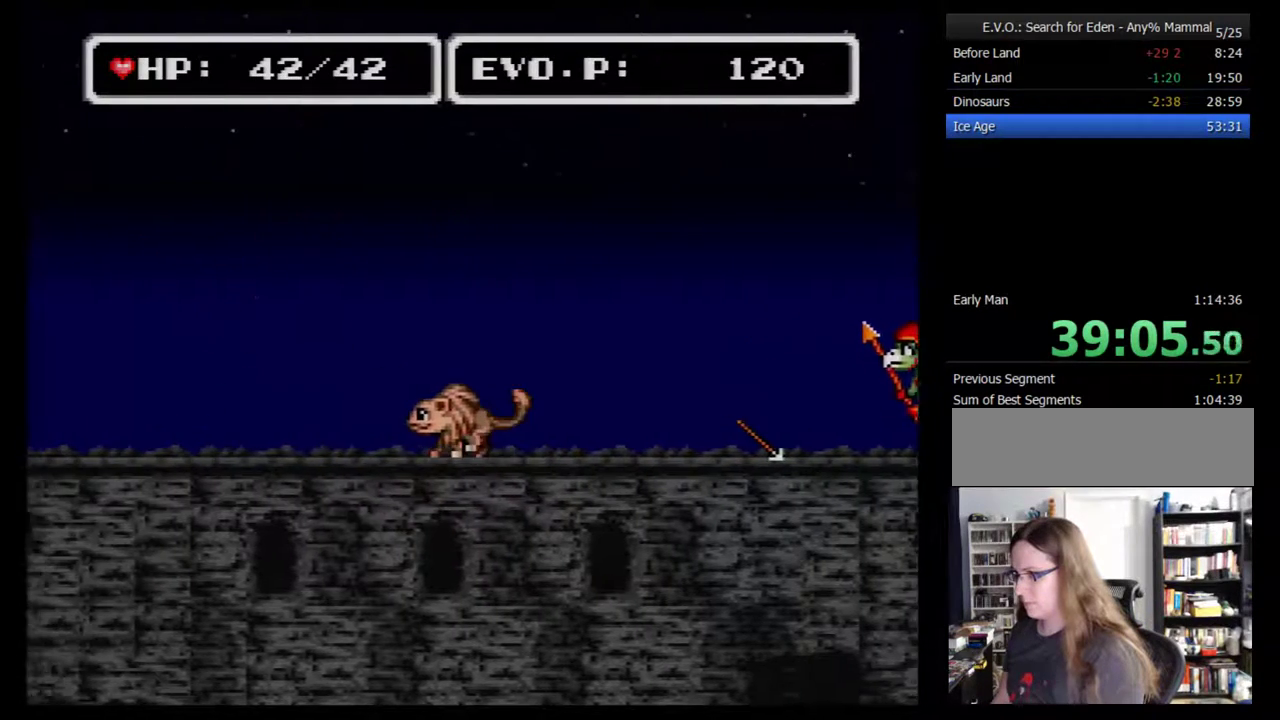
{"buttons": ["Y"], "events": [[183, "Y", "down"], [250, "DPAD_LEFT", "up"]]}
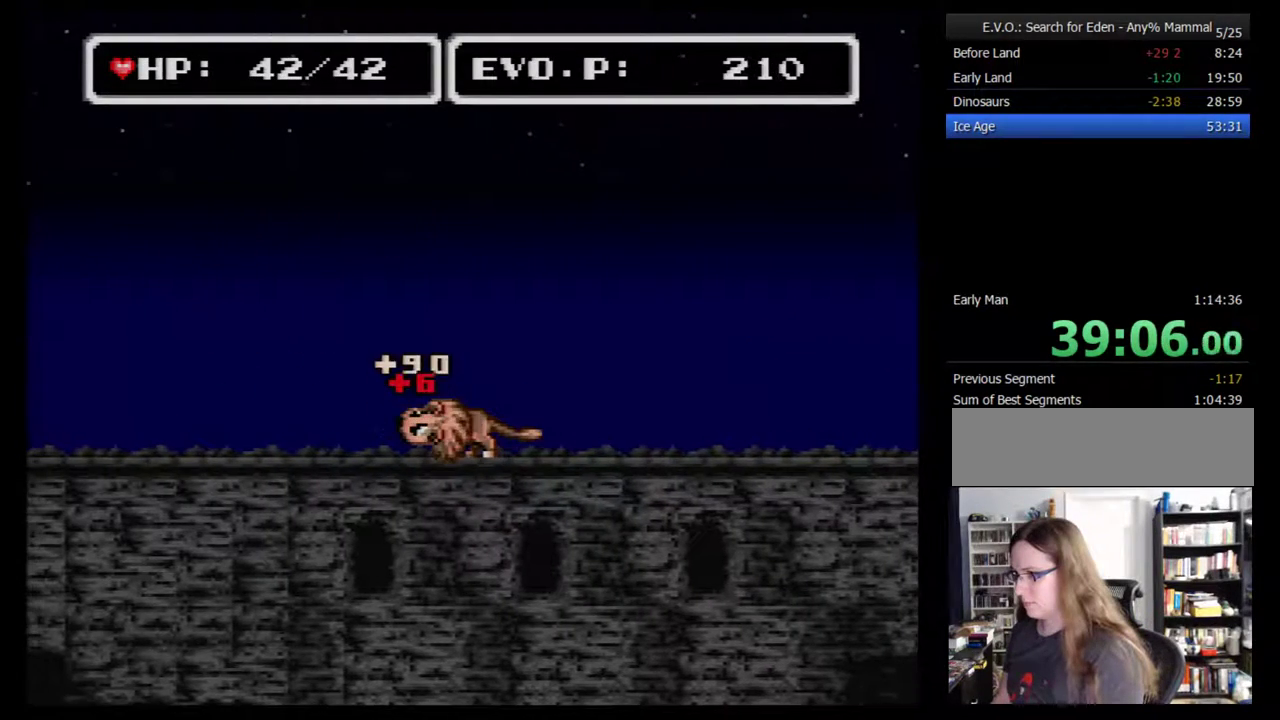
{"buttons": [], "events": [[50, "Y", "up"], [117, "DPAD_RIGHT", "down"], [217, "DPAD_RIGHT", "up"], [300, "DPAD_RIGHT", "down"], [333, "DPAD_RIGHT", "up"], [433, "DPAD_RIGHT", "down"], [483, "DPAD_RIGHT", "up"]]}
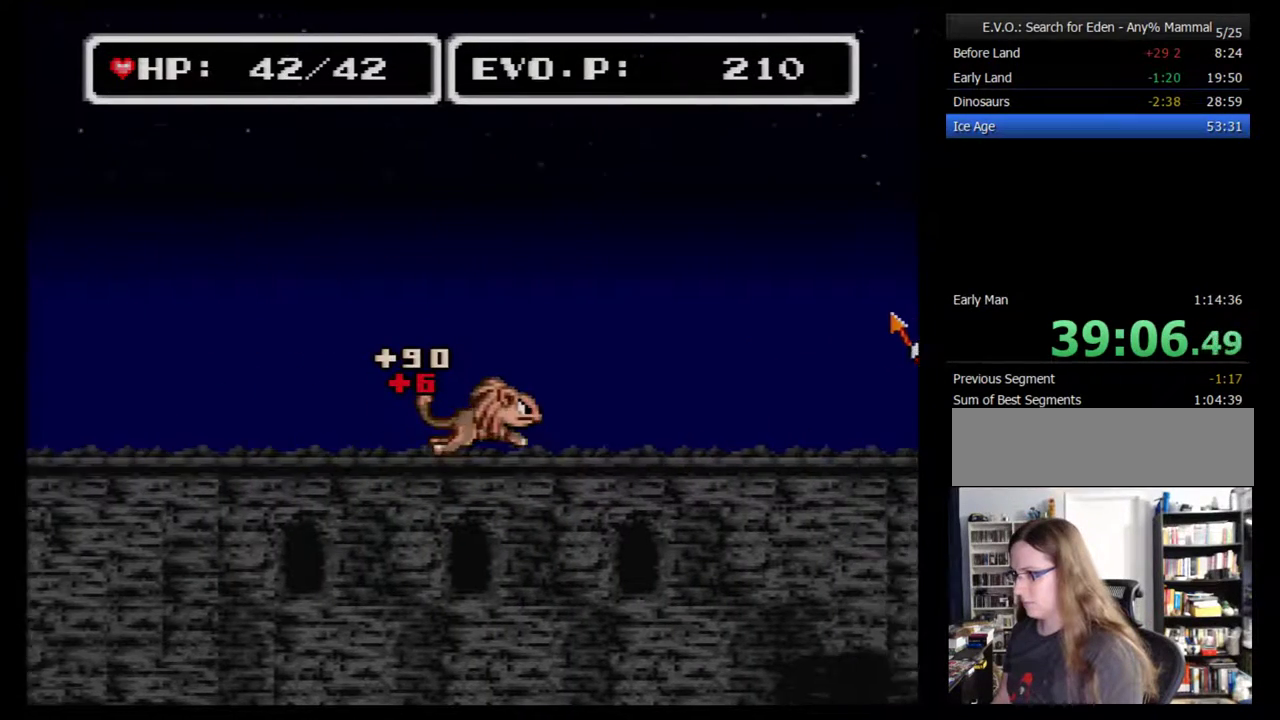
{"buttons": ["DPAD_RIGHT"], "events": [[17, "DPAD_RIGHT", "down"]]}
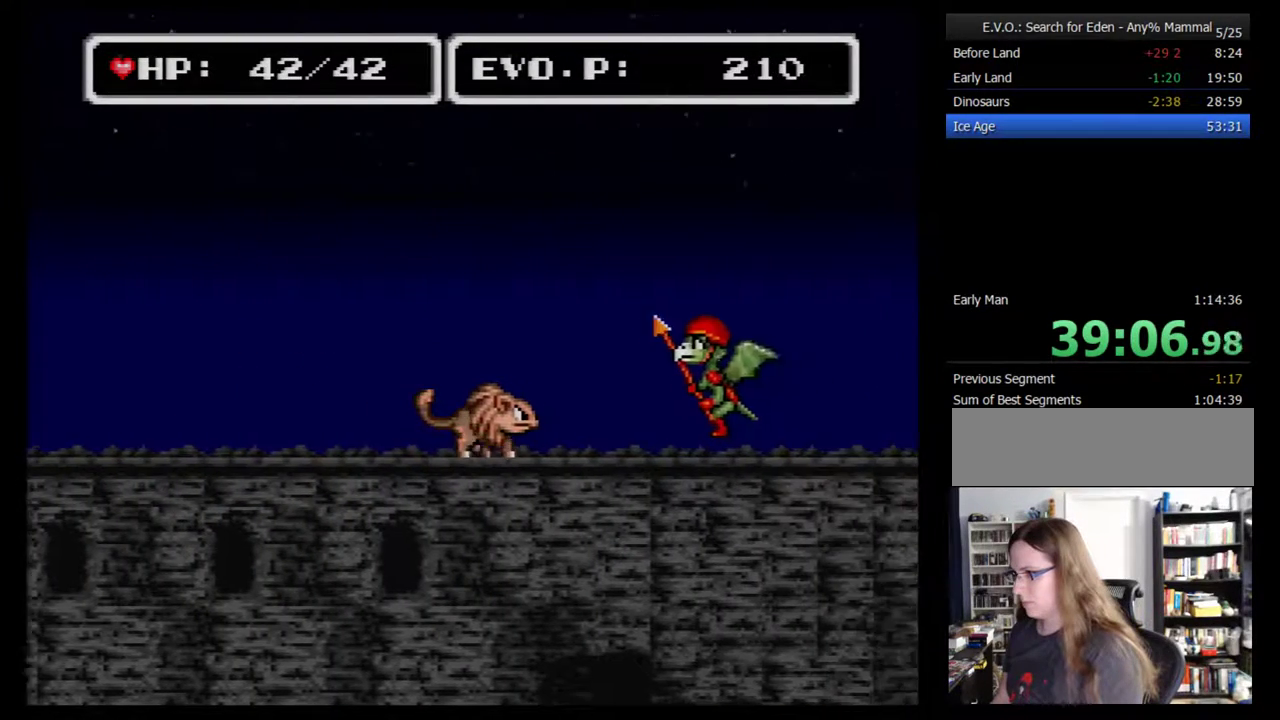
{"buttons": ["DPAD_RIGHT"], "events": [[200, "Y", "down"], [333, "Y", "up"]]}
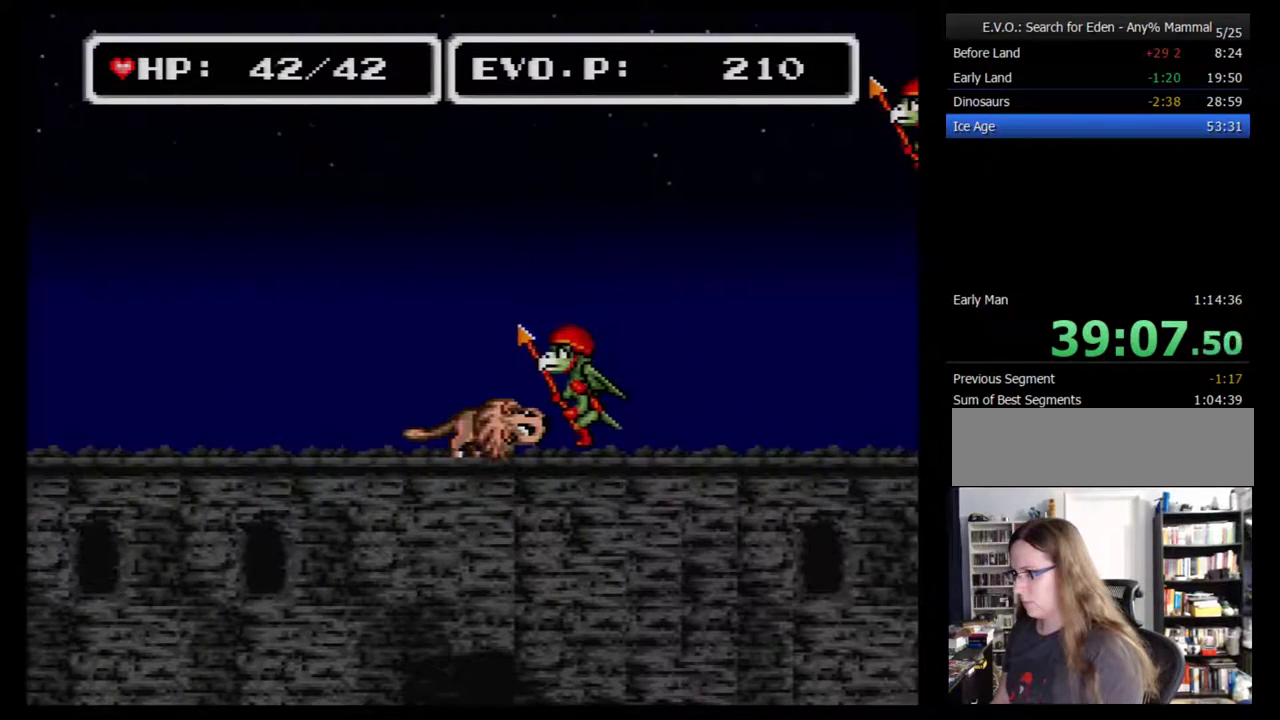
{"buttons": ["Y", "DPAD_RIGHT"], "events": [[233, "Y", "down"]]}
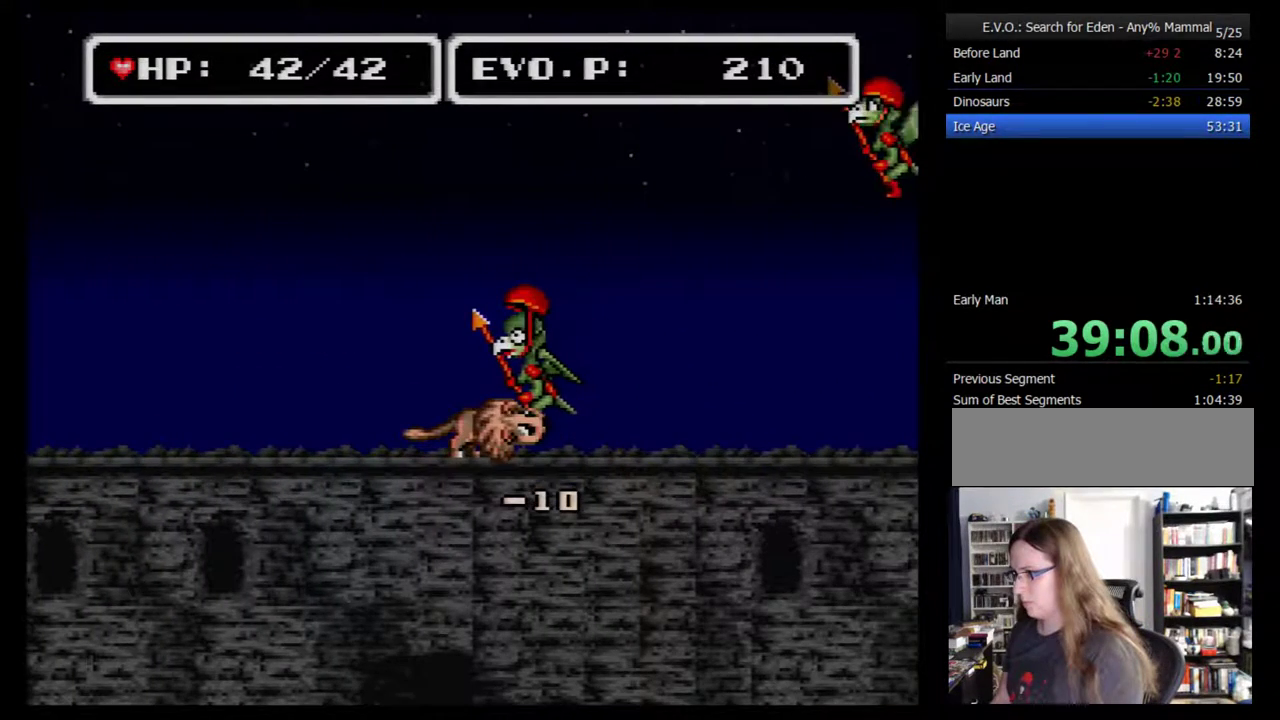
{"buttons": [], "events": [[67, "Y", "up"], [200, "DPAD_RIGHT", "up"]]}
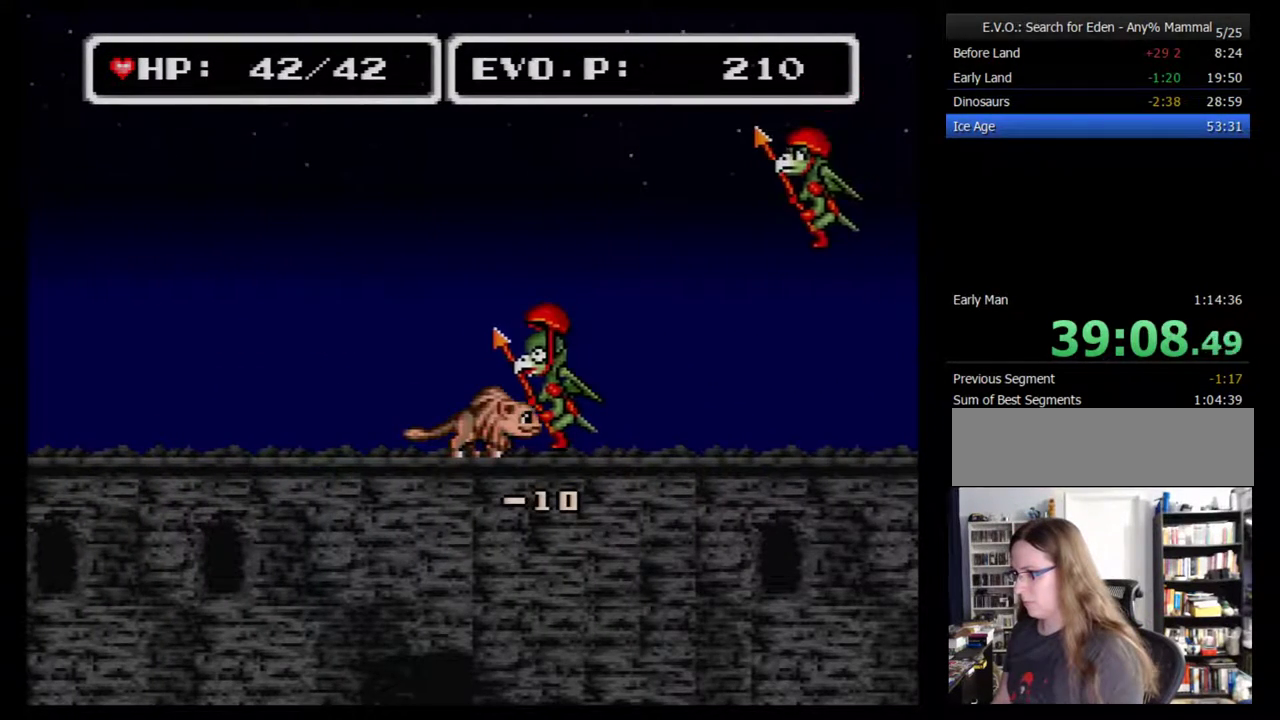
{"buttons": [], "events": []}
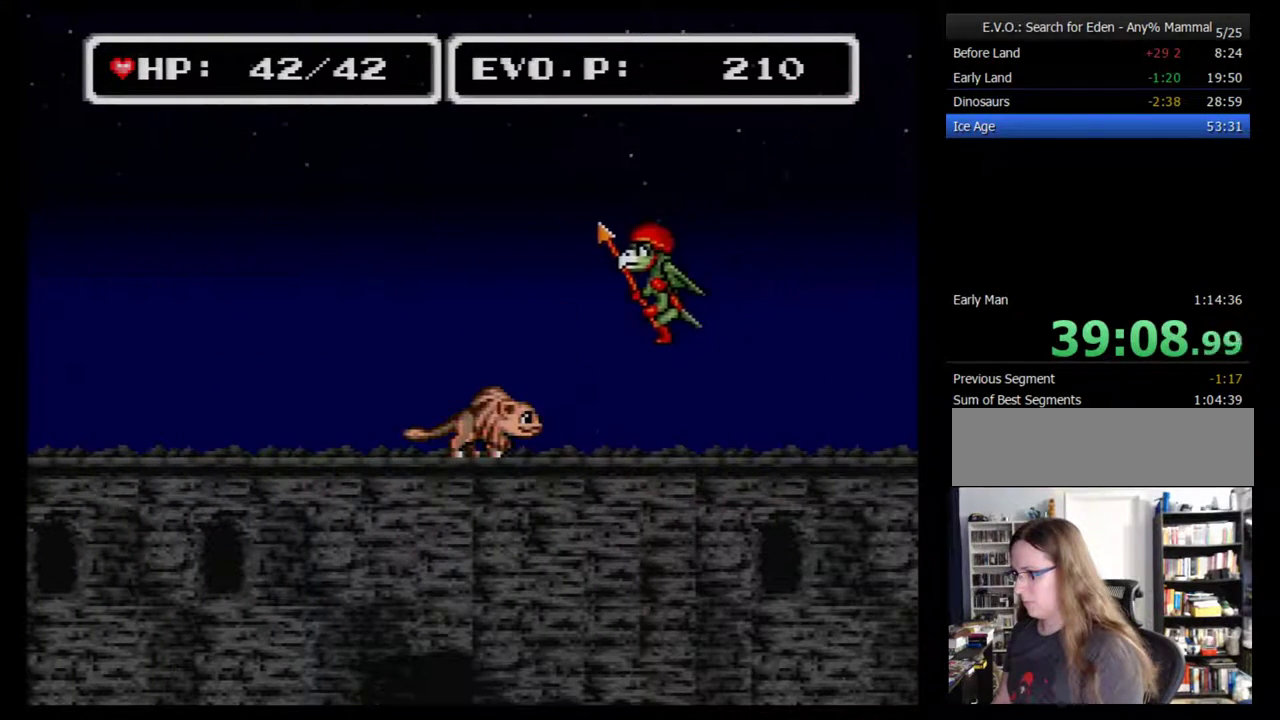
{"buttons": [], "events": [[333, "Y", "down"], [450, "Y", "up"]]}
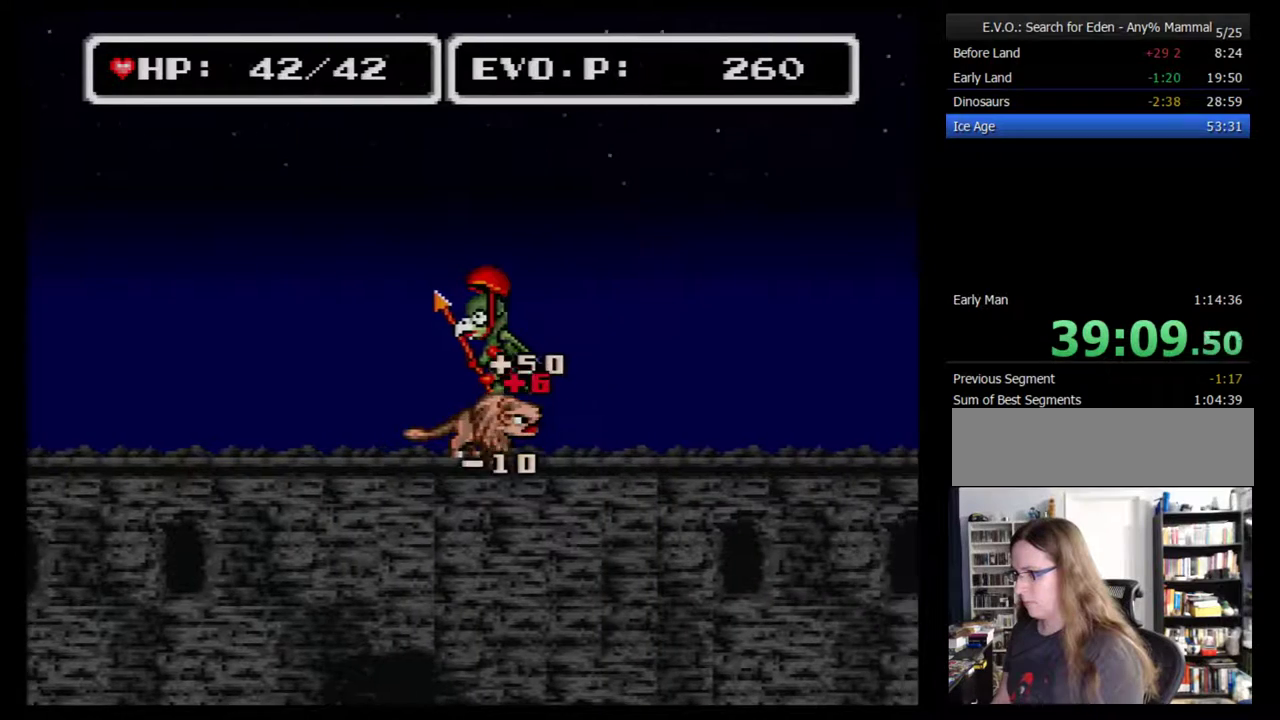
{"buttons": ["DPAD_LEFT"], "events": [[317, "DPAD_LEFT", "down"]]}
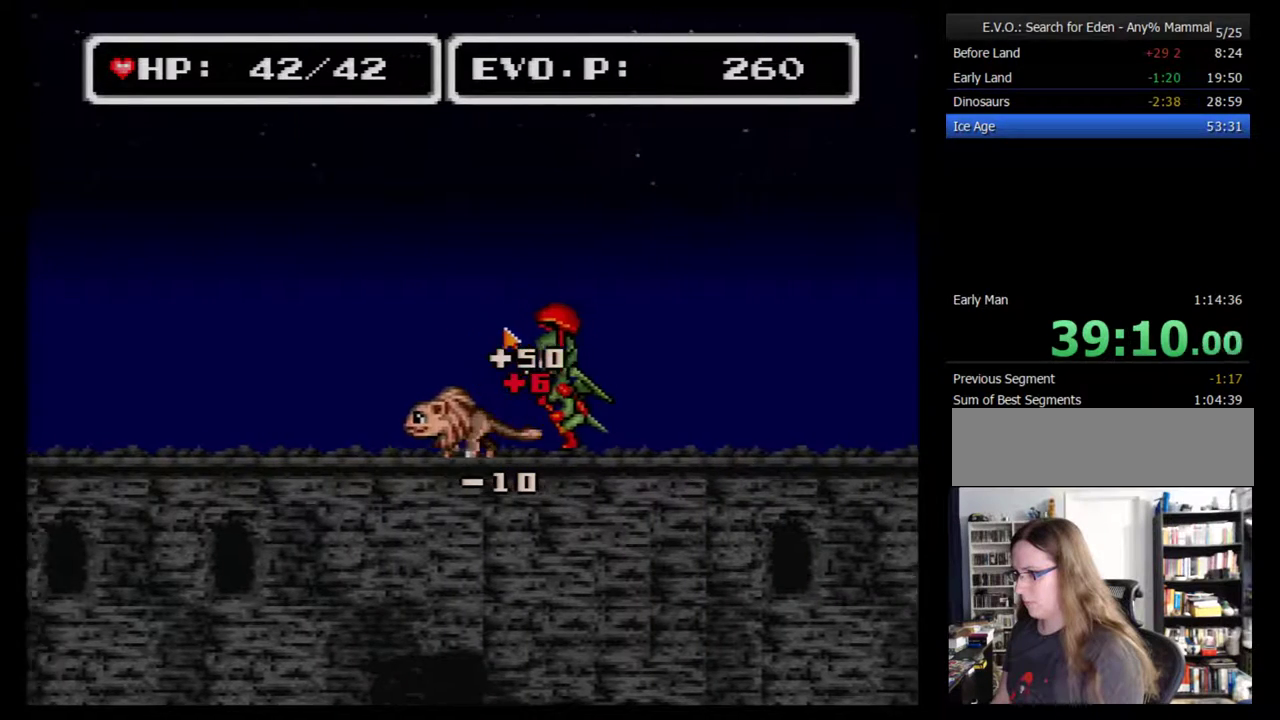
{"buttons": ["Y"], "events": [[133, "DPAD_LEFT", "up"], [200, "DPAD_RIGHT", "down"], [317, "DPAD_RIGHT", "up"], [450, "Y", "down"]]}
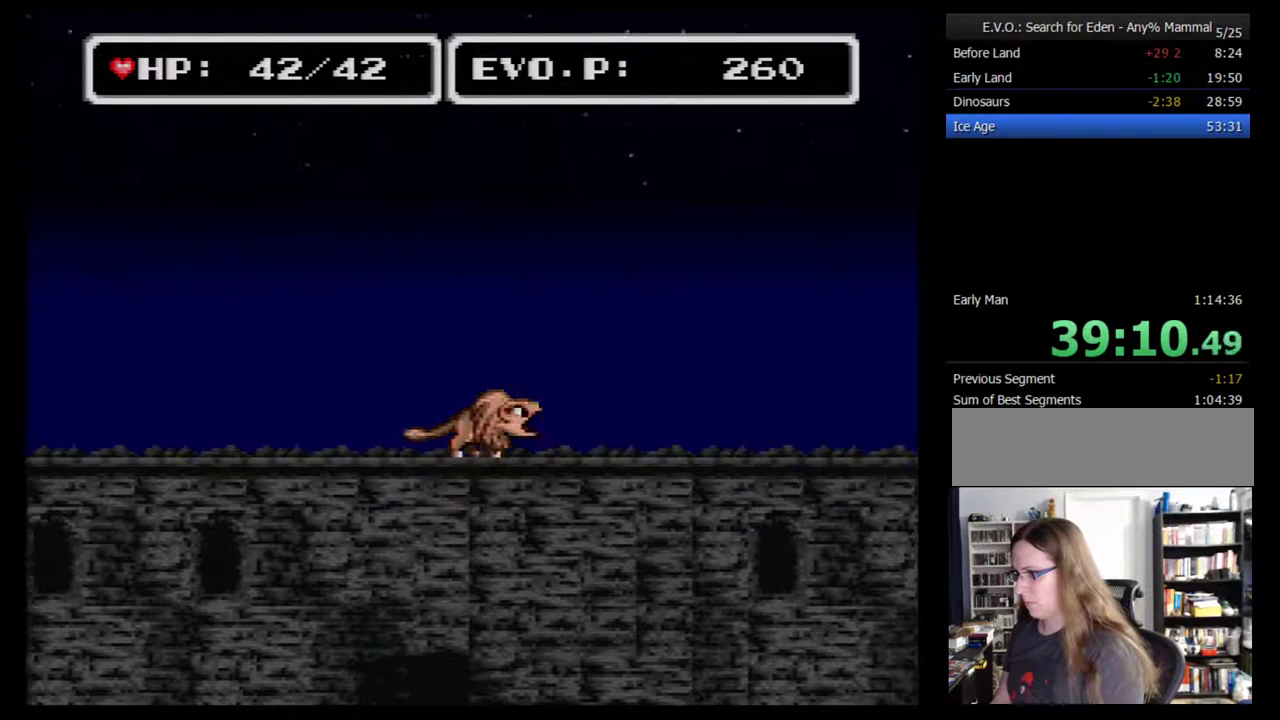
{"buttons": ["Y"], "events": [[317, "Y", "up"], [417, "Y", "down"]]}
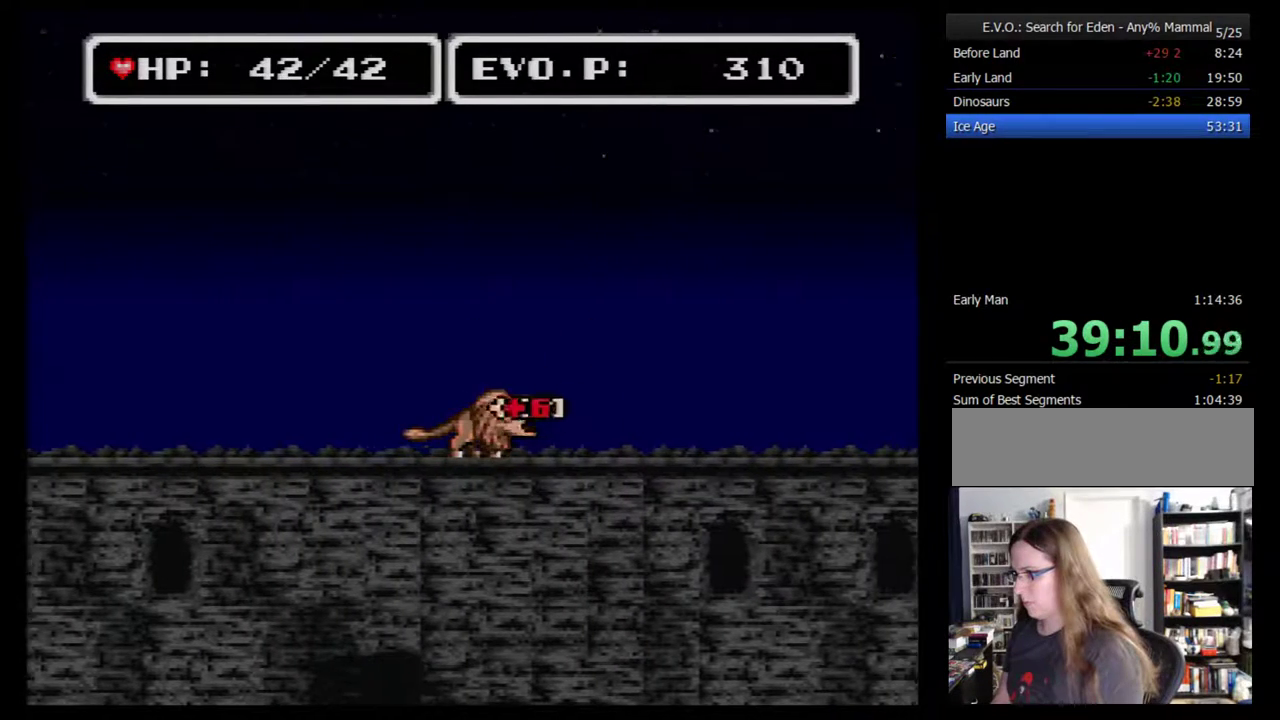
{"buttons": [], "events": [[133, "Y", "up"]]}
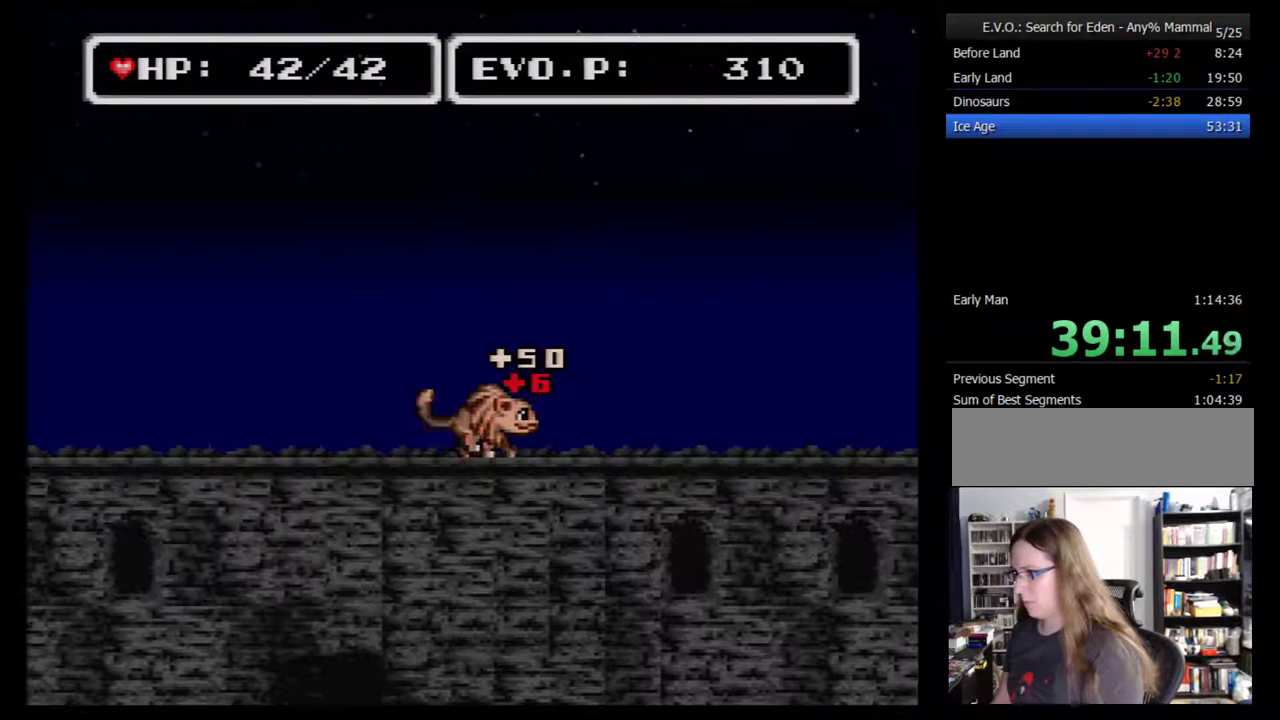
{"buttons": ["DPAD_RIGHT"], "events": [[100, "DPAD_RIGHT", "down"]]}
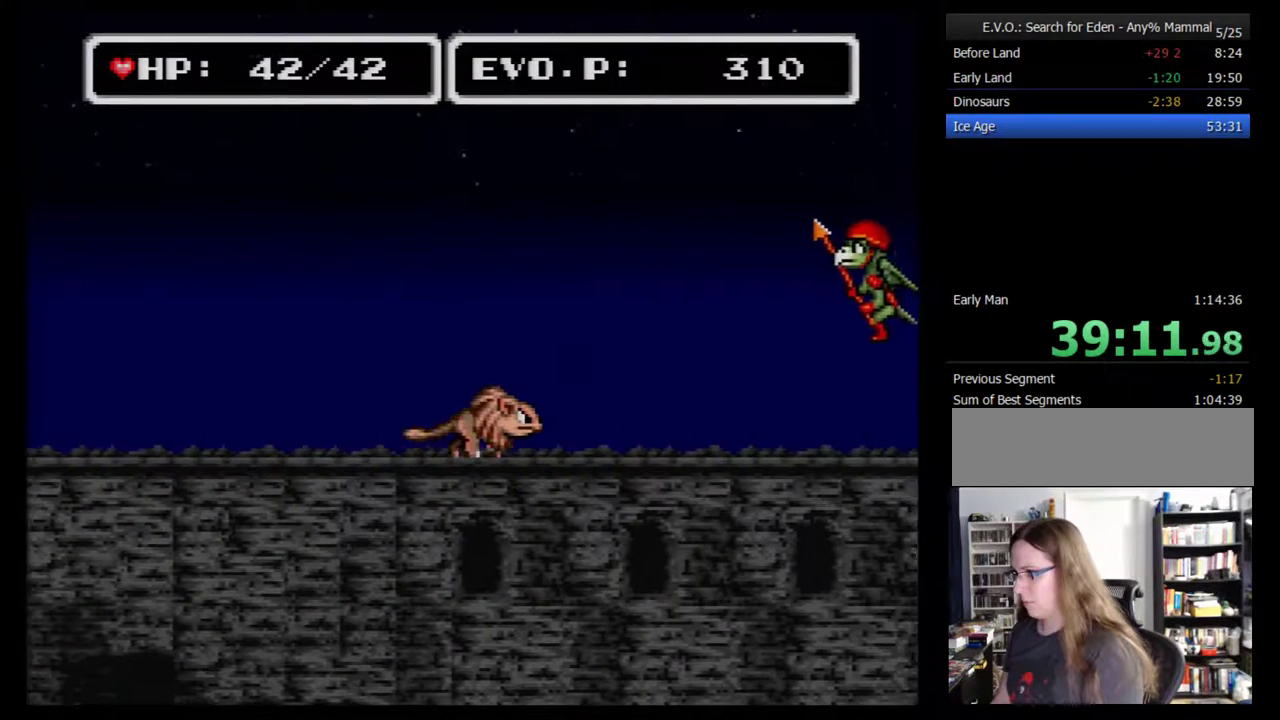
{"buttons": ["DPAD_RIGHT"], "events": []}
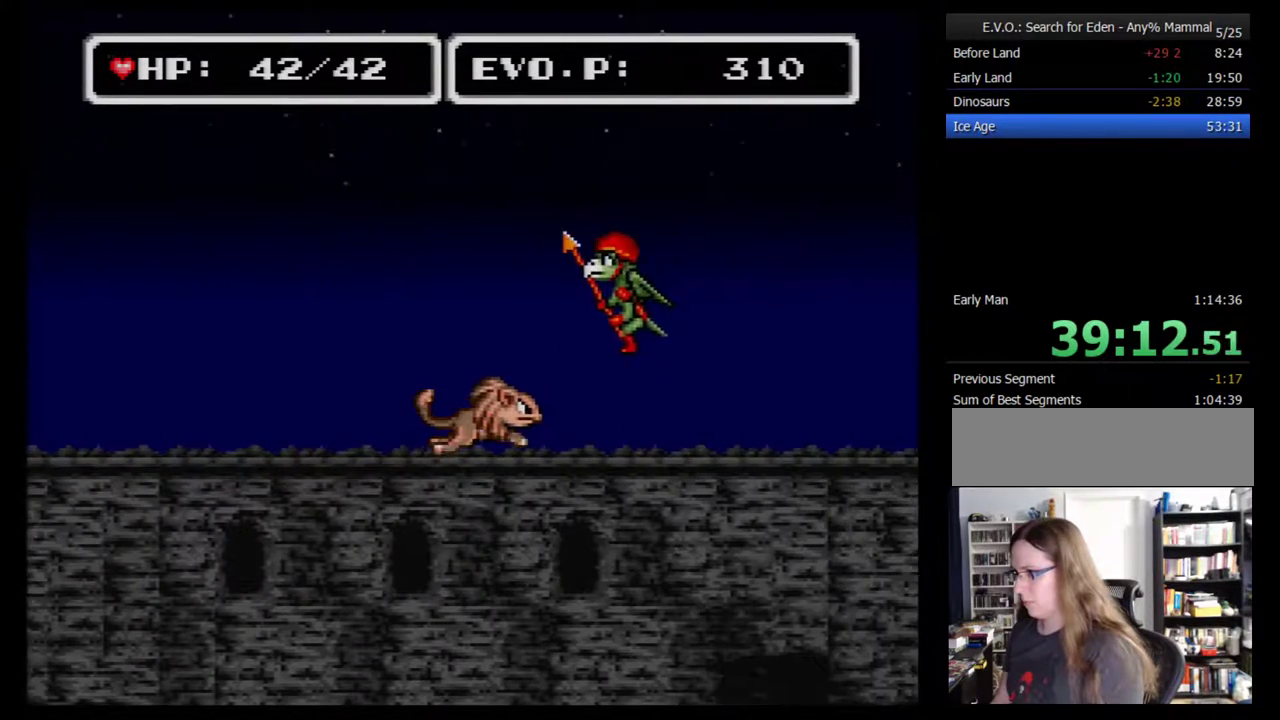
{"buttons": [], "events": [[67, "Y", "down"], [183, "DPAD_RIGHT", "up"], [333, "Y", "up"]]}
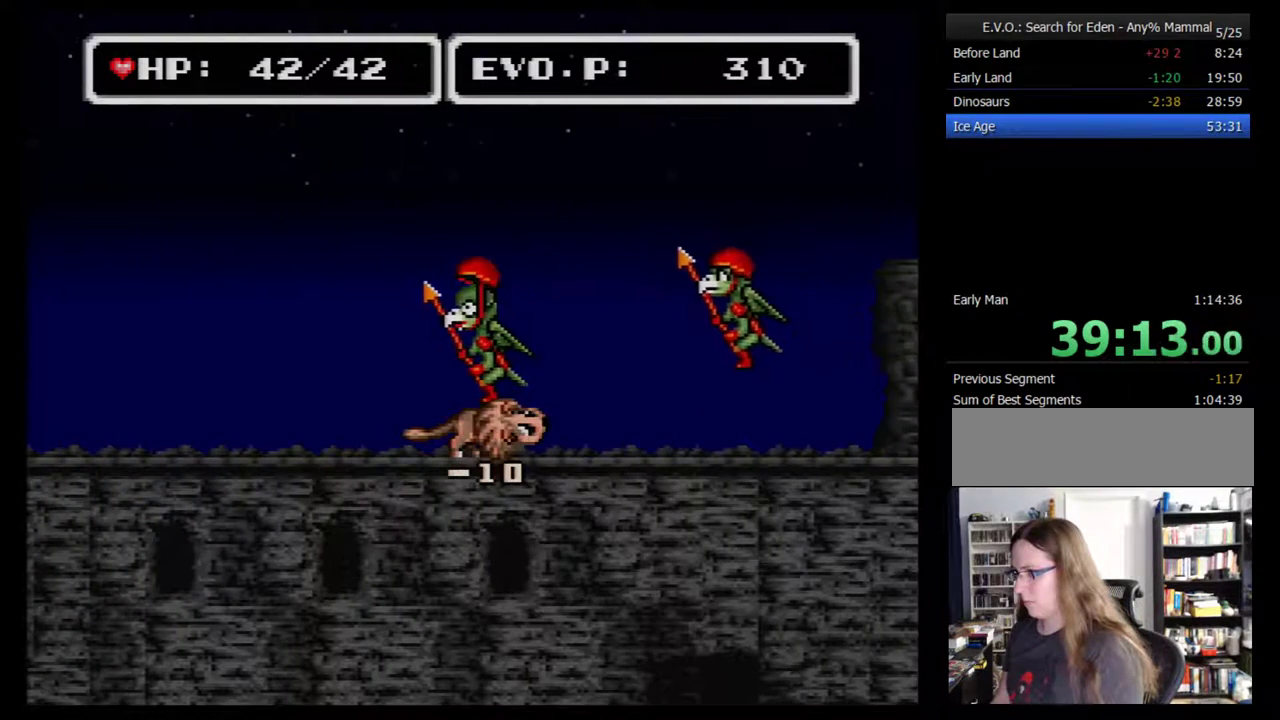
{"buttons": ["Y"], "events": [[367, "Y", "down"]]}
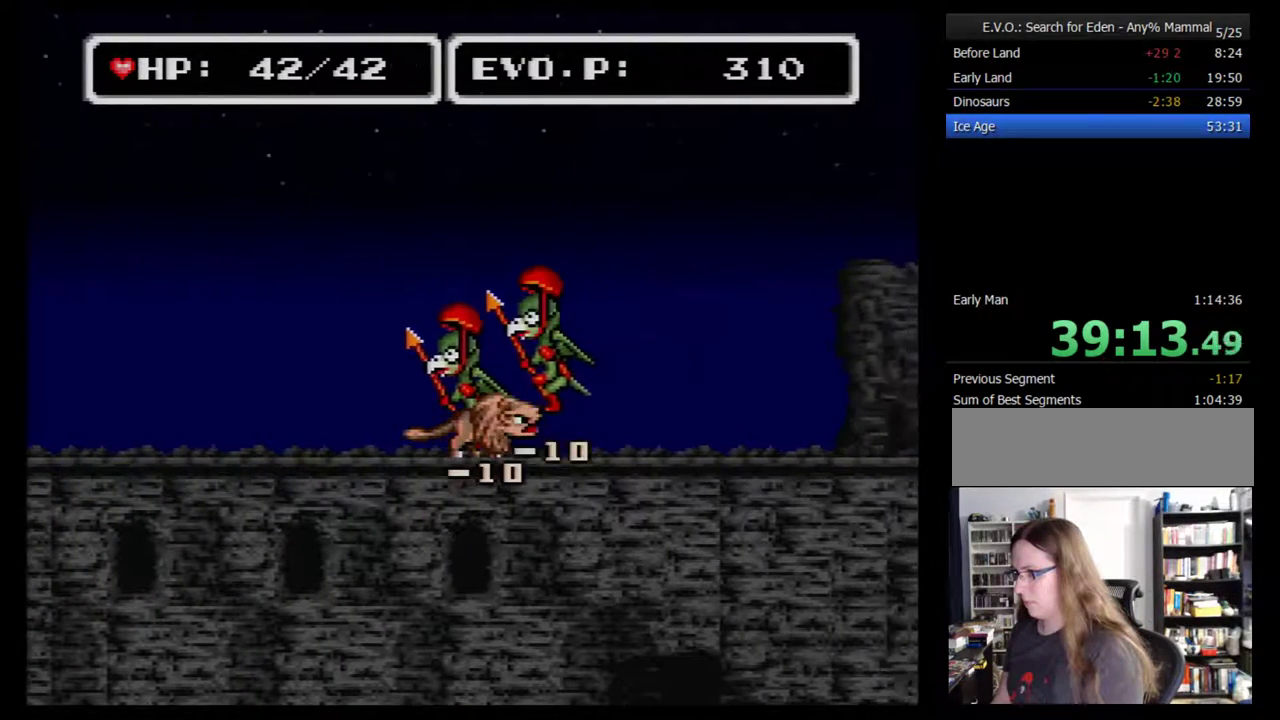
{"buttons": ["DPAD_LEFT"], "events": [[117, "Y", "up"], [217, "DPAD_LEFT", "down"]]}
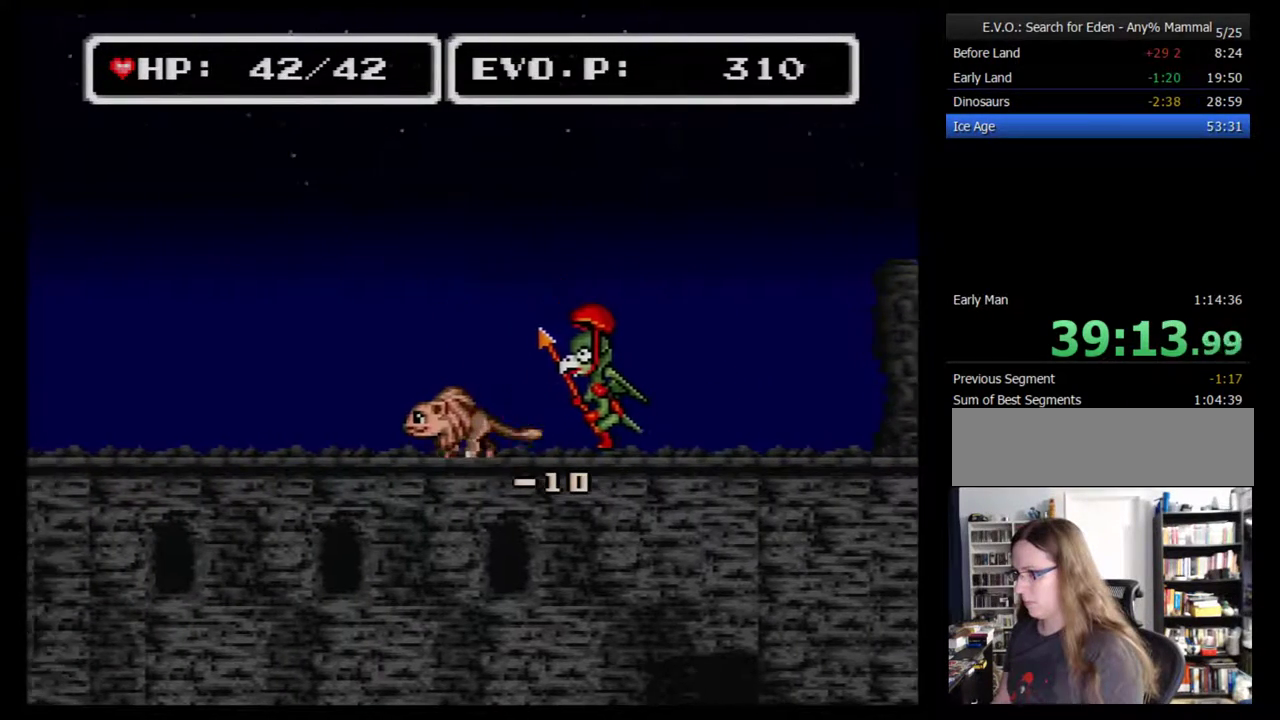
{"buttons": ["Y"], "events": [[217, "DPAD_LEFT", "up"], [283, "DPAD_RIGHT", "down"], [367, "DPAD_RIGHT", "up"], [467, "Y", "down"]]}
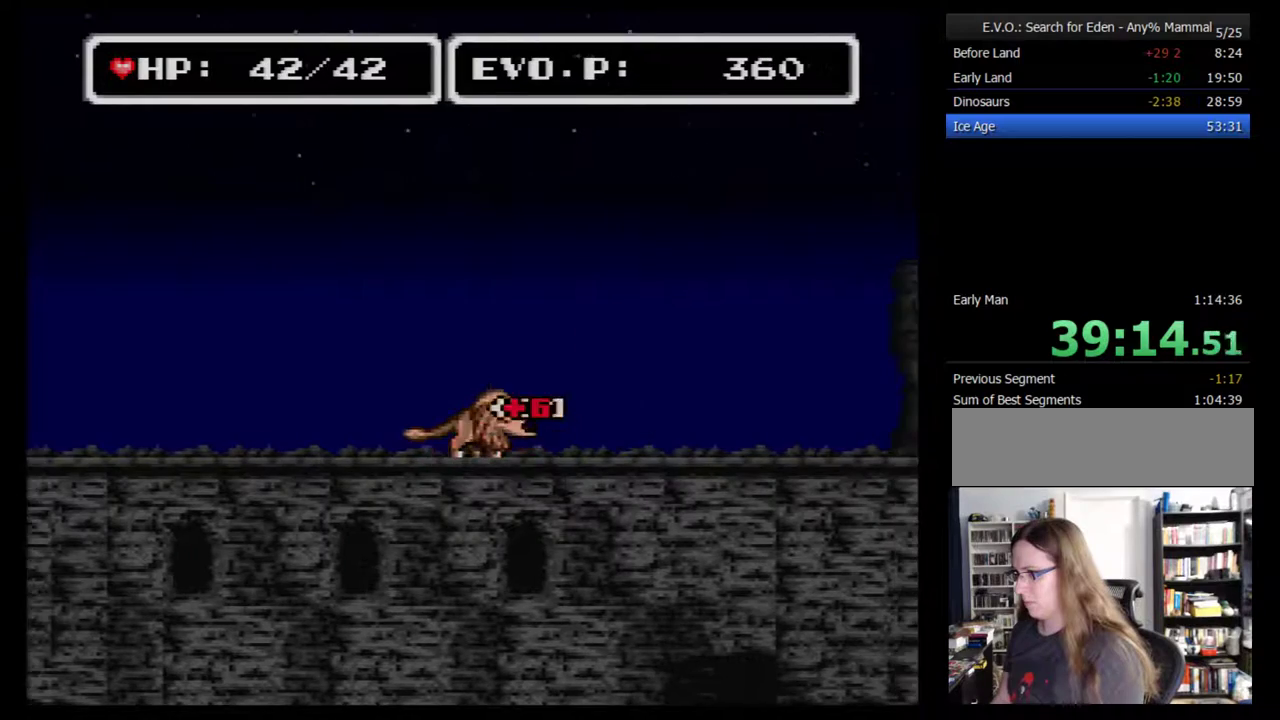
{"buttons": [], "events": [[250, "Y", "up"]]}
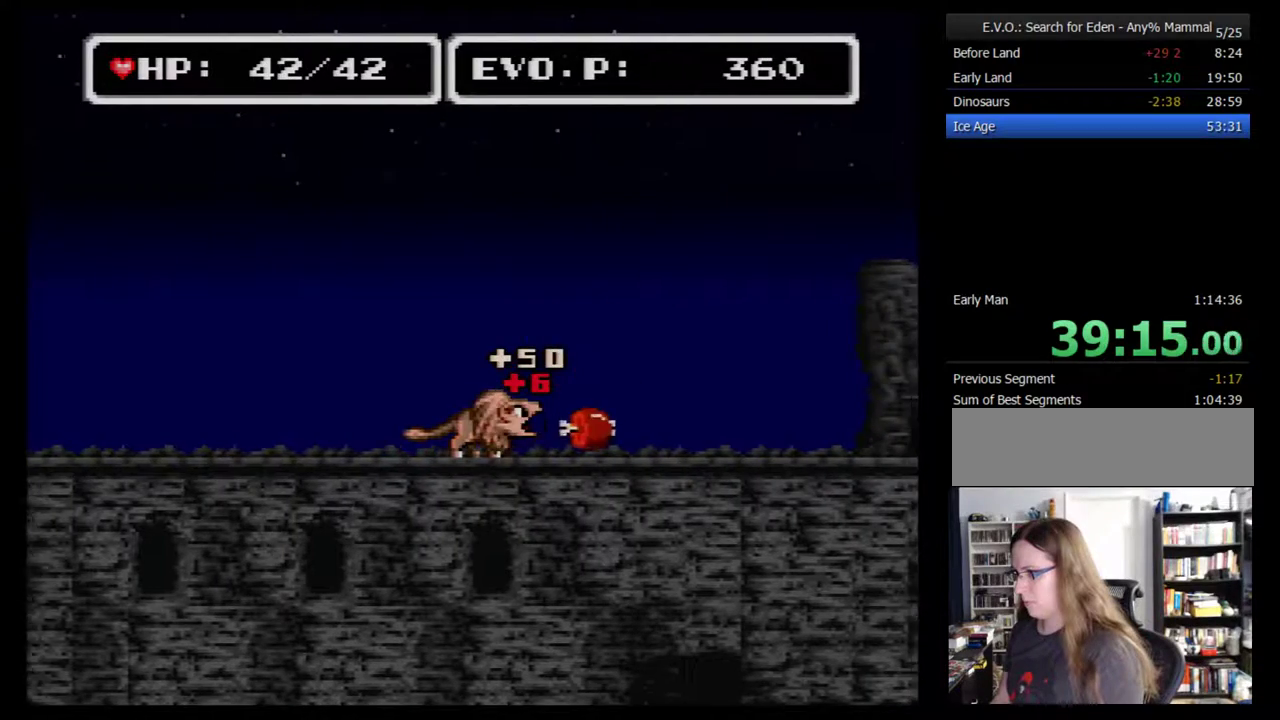
{"buttons": [], "events": [[17, "Y", "down"], [300, "Y", "up"]]}
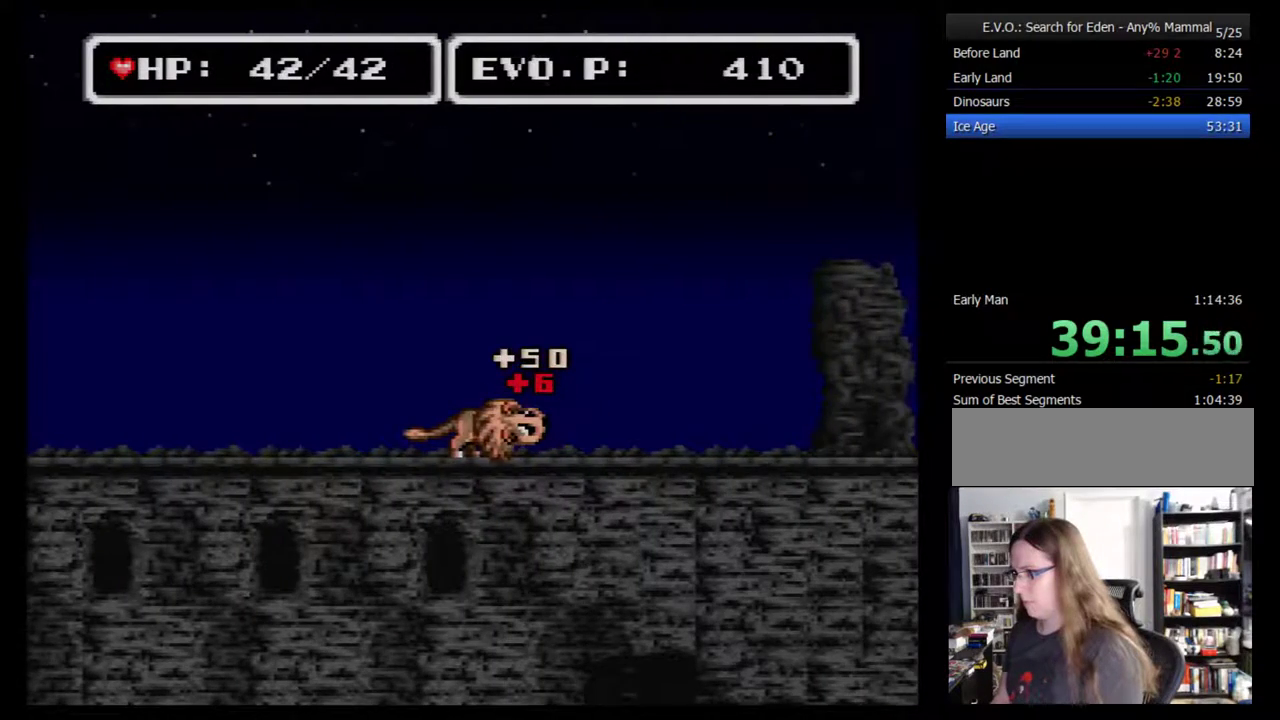
{"buttons": ["DPAD_RIGHT"], "events": [[300, "DPAD_RIGHT", "down"]]}
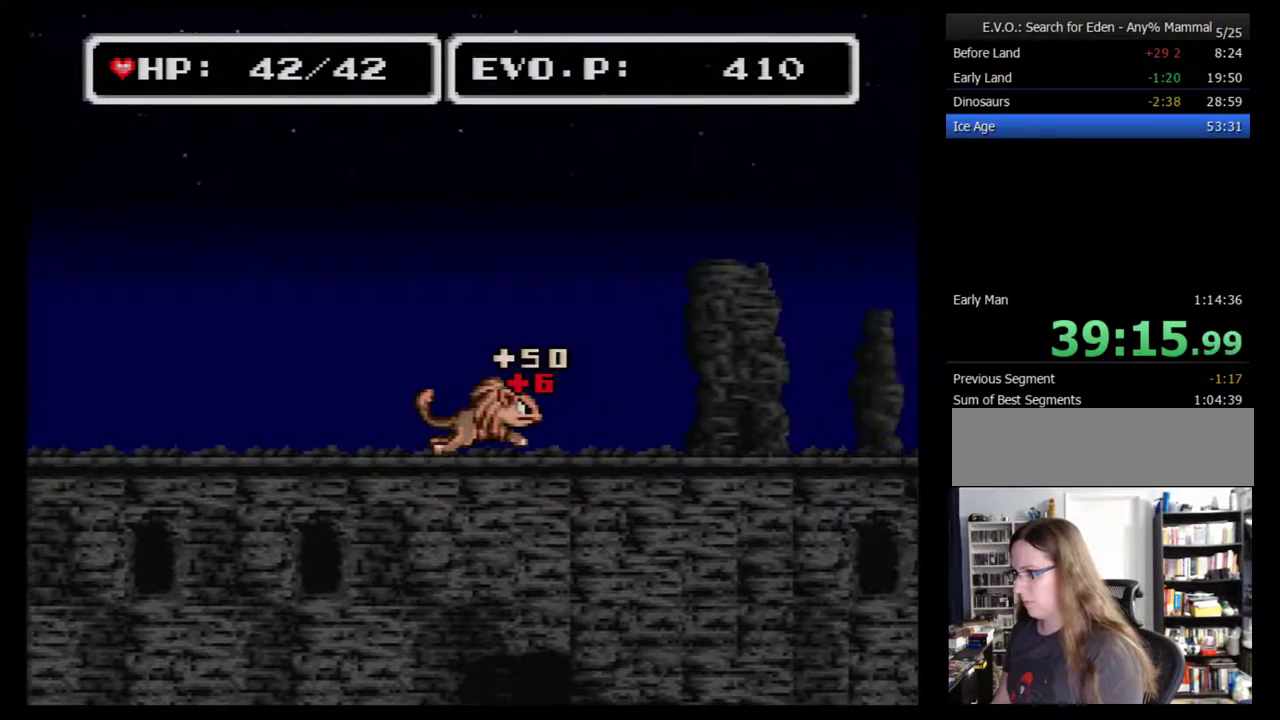
{"buttons": ["DPAD_RIGHT"], "events": []}
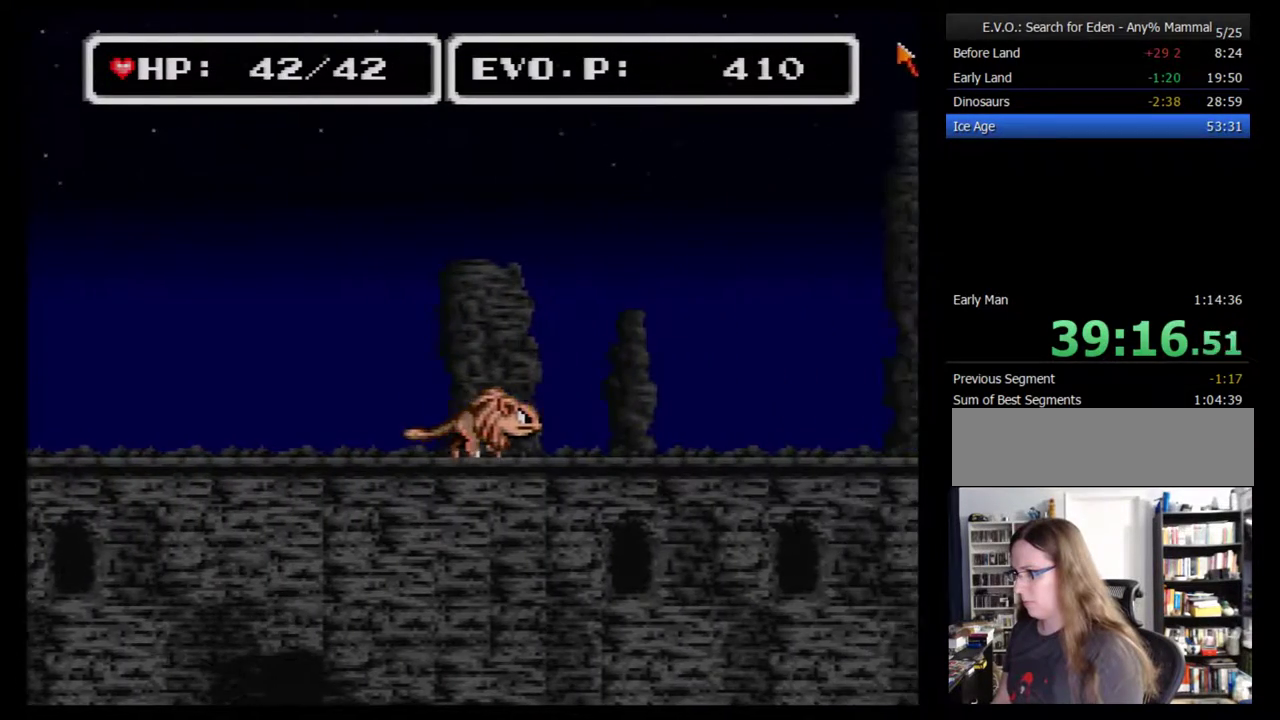
{"buttons": ["B", "DPAD_RIGHT"], "events": [[333, "B", "down"]]}
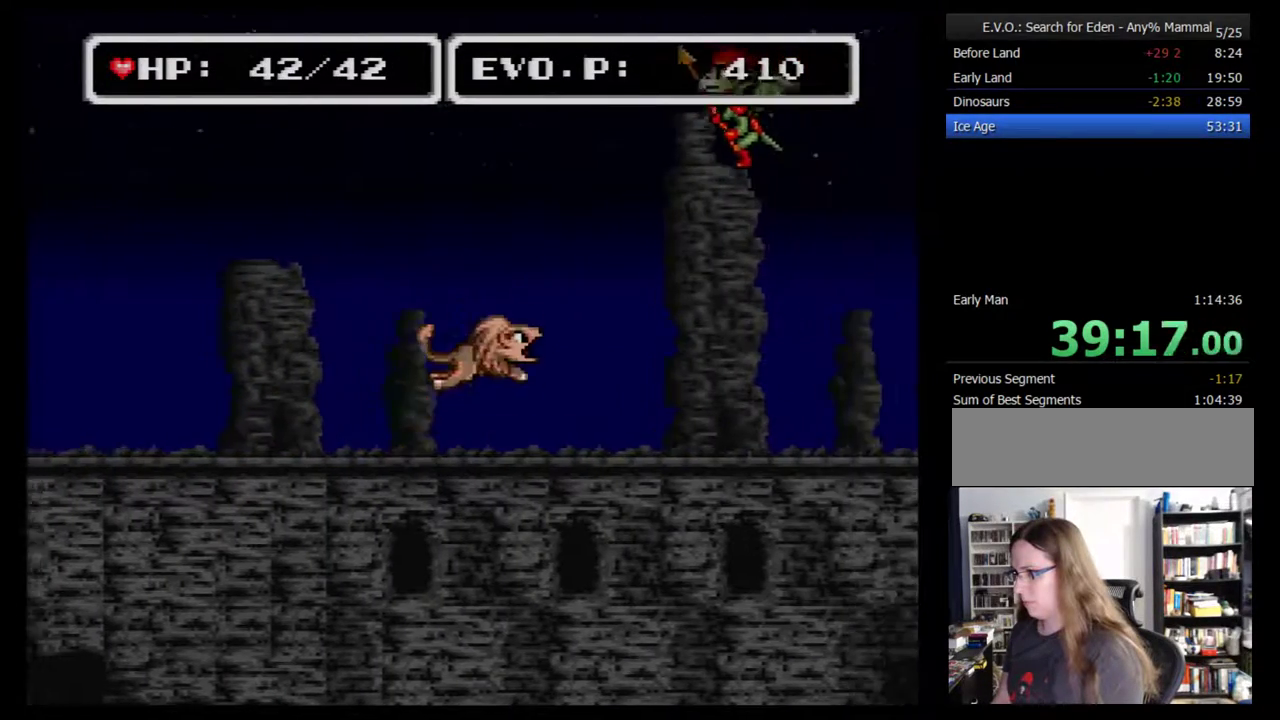
{"buttons": ["B", "Y", "DPAD_RIGHT"], "events": [[233, "Y", "down"]]}
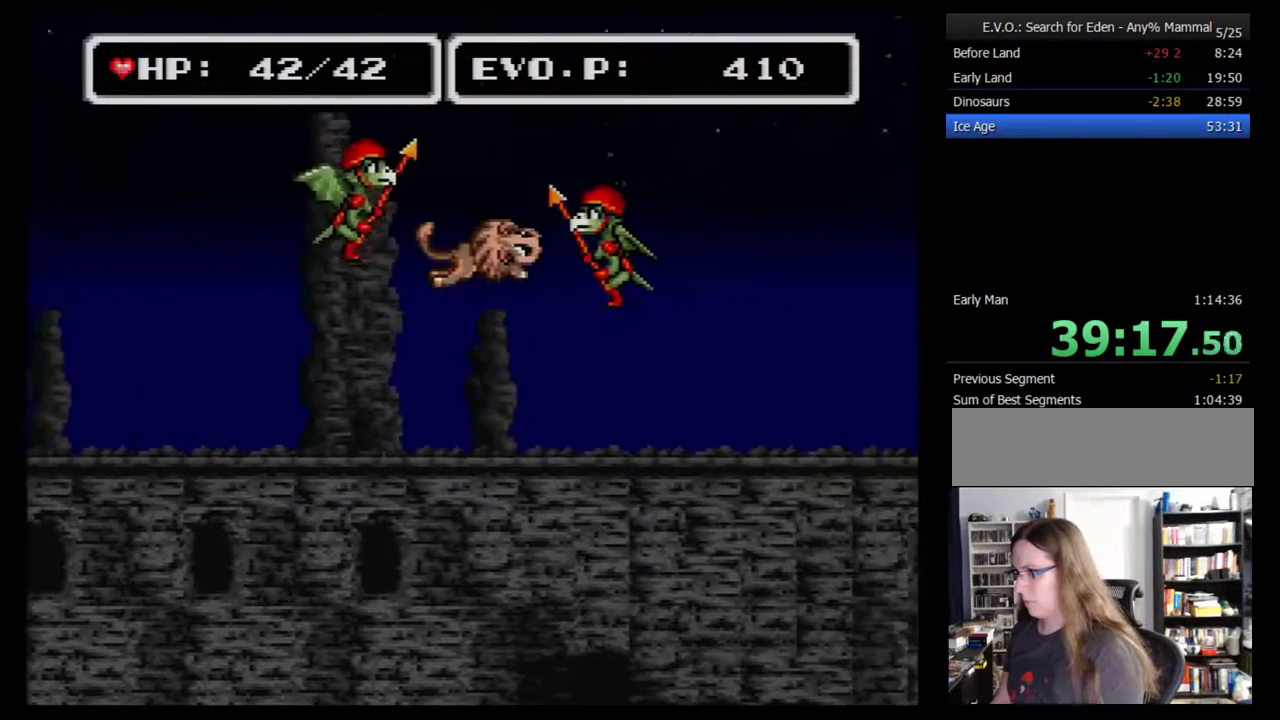
{"buttons": ["DPAD_LEFT"], "events": [[233, "B", "up"], [233, "DPAD_RIGHT", "up"], [300, "DPAD_LEFT", "down"], [367, "Y", "up"]]}
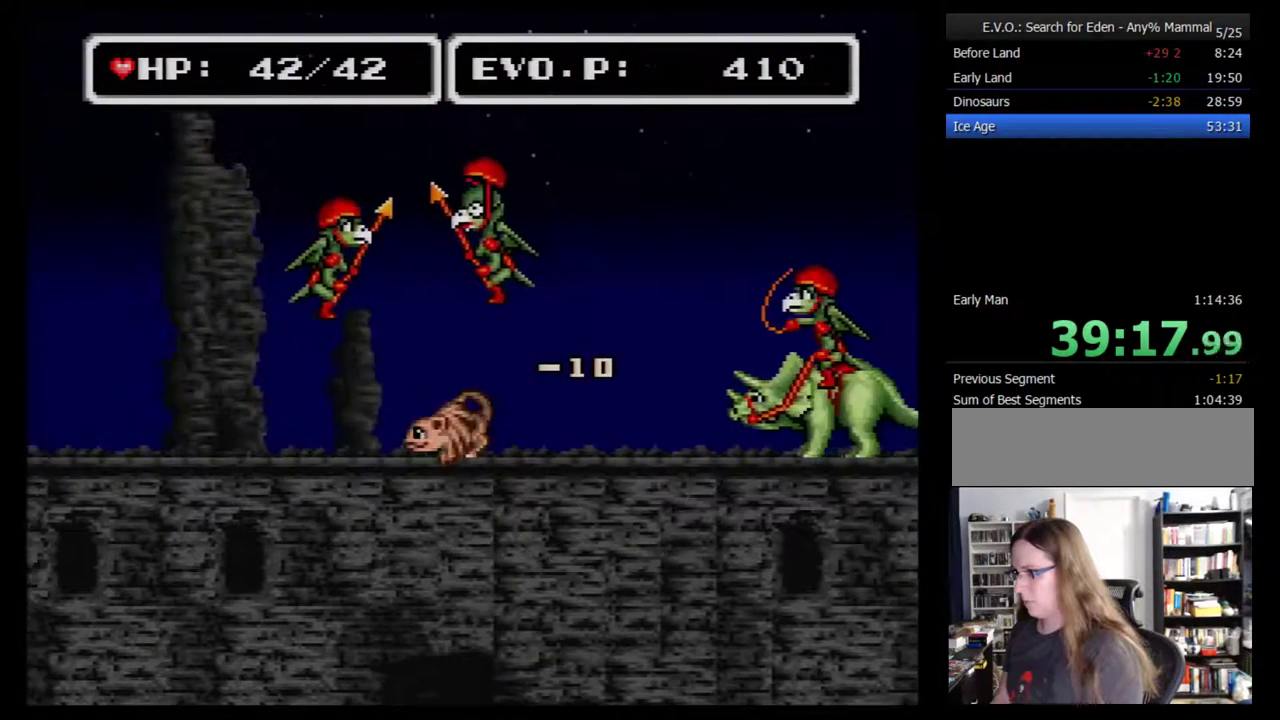
{"buttons": ["DPAD_RIGHT"], "events": [[167, "DPAD_LEFT", "up"], [167, "DPAD_RIGHT", "down"]]}
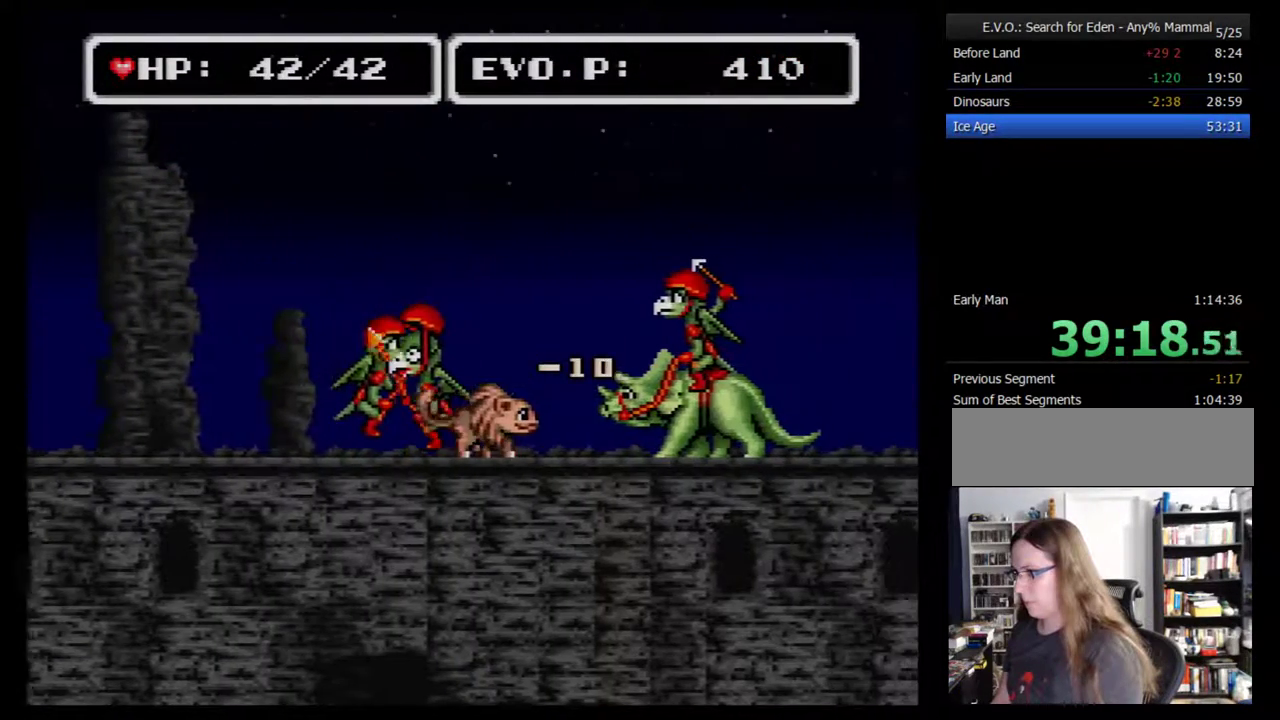
{"buttons": [], "events": [[133, "Y", "down"], [317, "Y", "up"], [433, "DPAD_RIGHT", "up"]]}
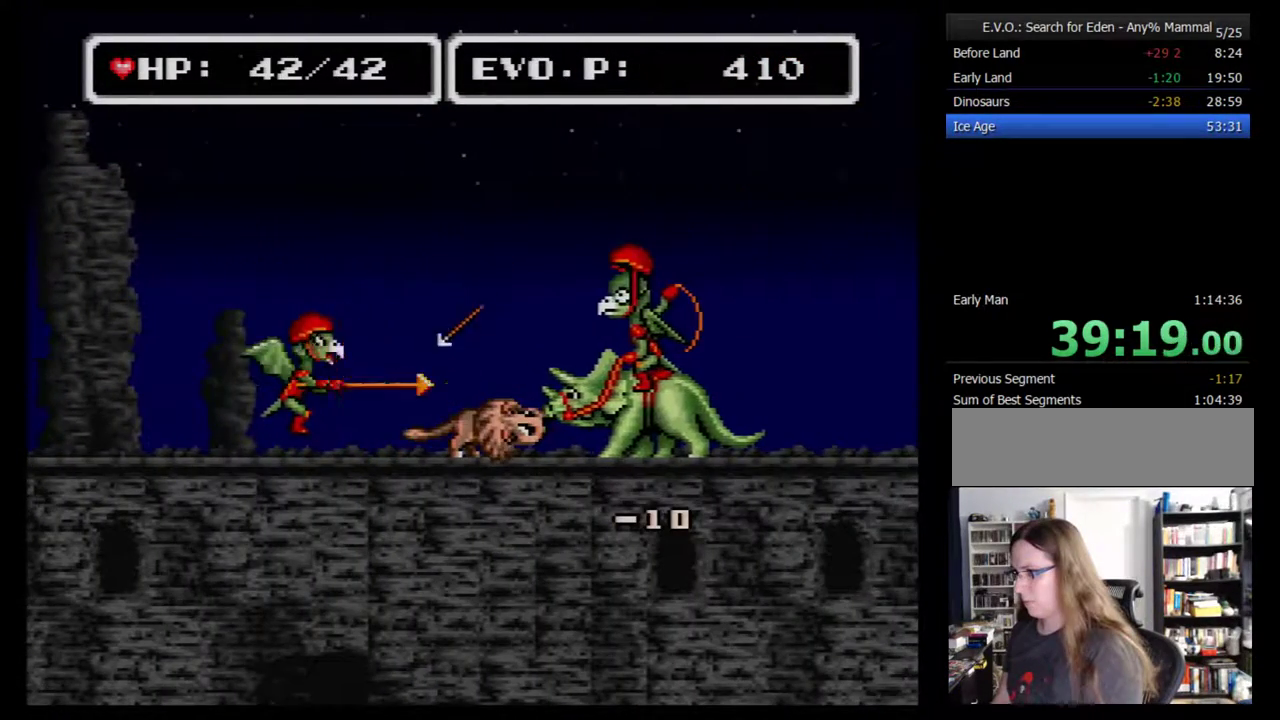
{"buttons": ["DPAD_LEFT"], "events": [[33, "DPAD_LEFT", "down"], [300, "Y", "down"], [467, "Y", "up"]]}
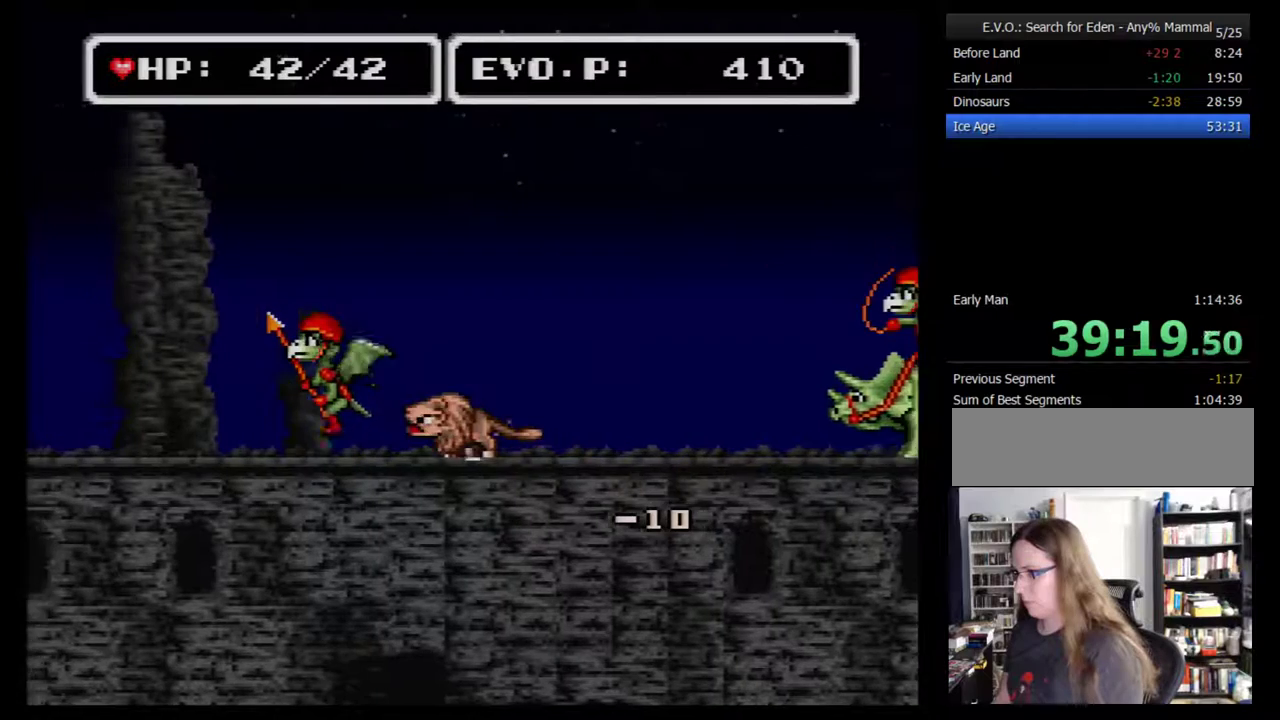
{"buttons": ["DPAD_RIGHT"], "events": [[150, "DPAD_LEFT", "up"], [267, "DPAD_RIGHT", "down"]]}
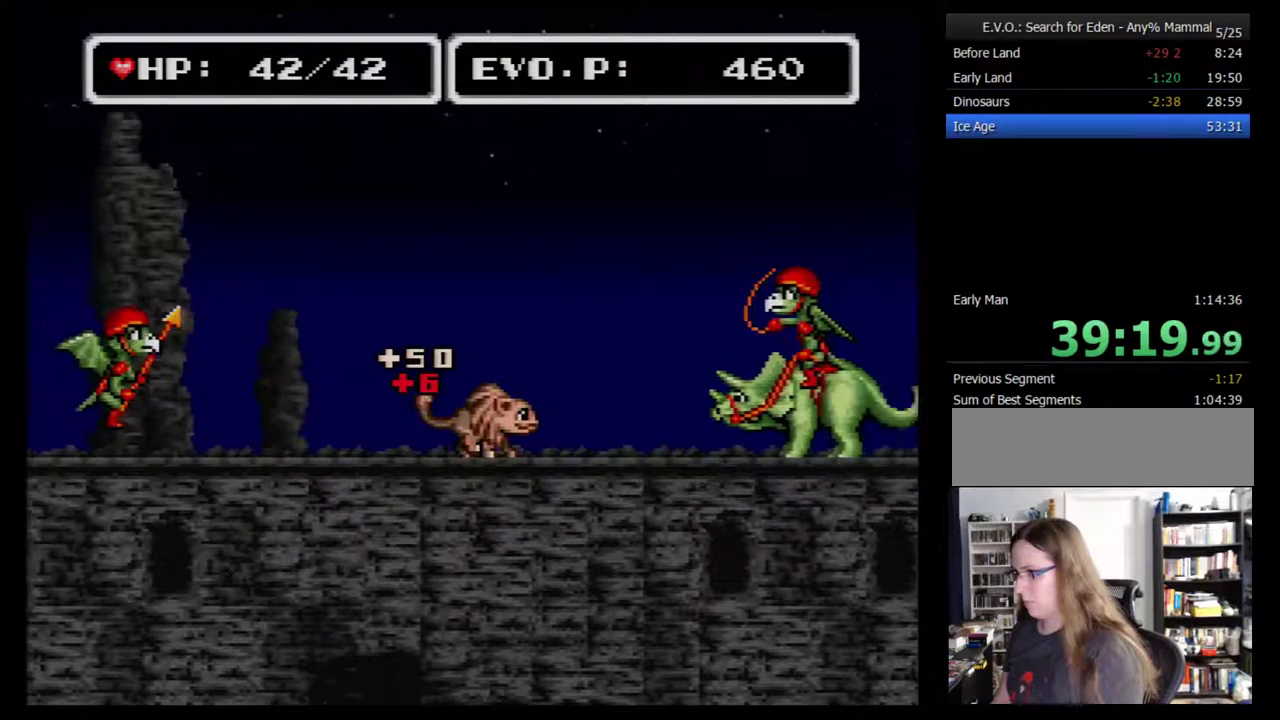
{"buttons": ["Y", "DPAD_RIGHT"], "events": [[300, "Y", "down"]]}